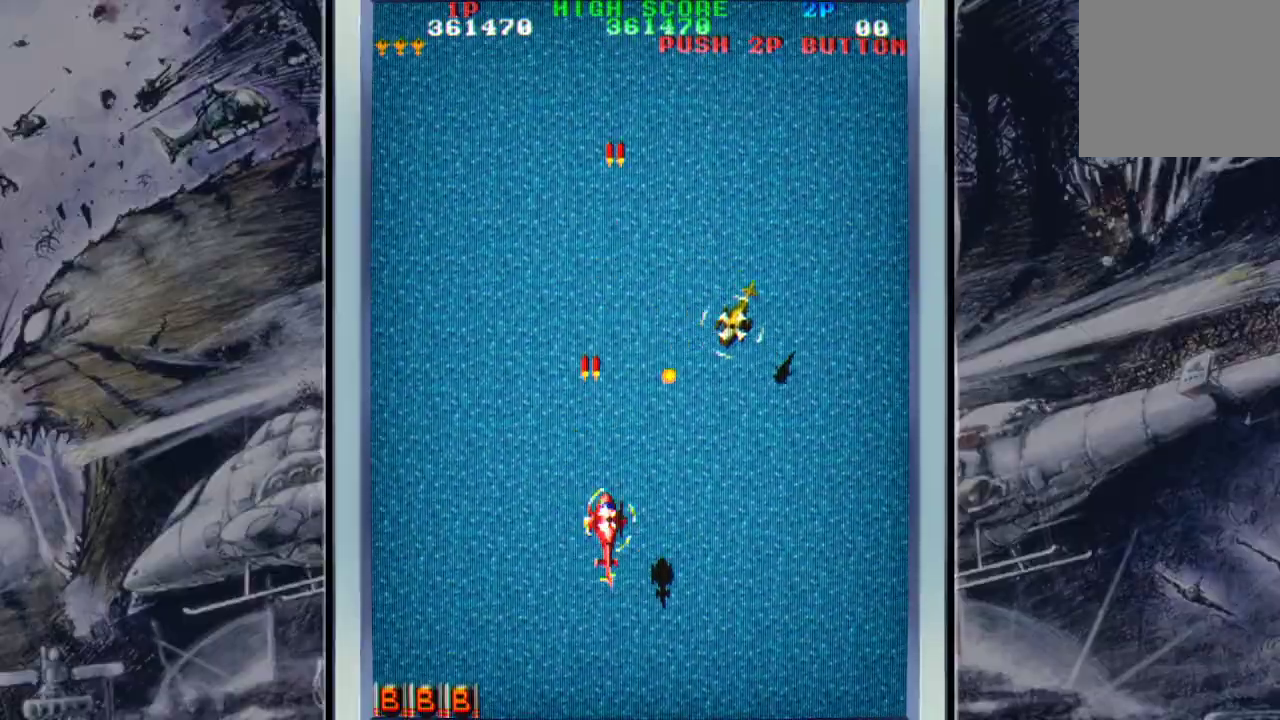
Gameplay with a controller (Xbox layout); each line is a JSON object with the inputs held at the frame after it. "events" lists button and stick changes between this image and that frame as [ms after this image, input, new state], when the widget could be followed in between. Not read: right_stick.
{"buttons": ["A"], "left_stick": "right", "events": [[100, "A", "down"], [100, "left_stick", "right"], [233, "A", "up"], [267, "A", "down"], [367, "A", "up"], [467, "A", "down"]]}
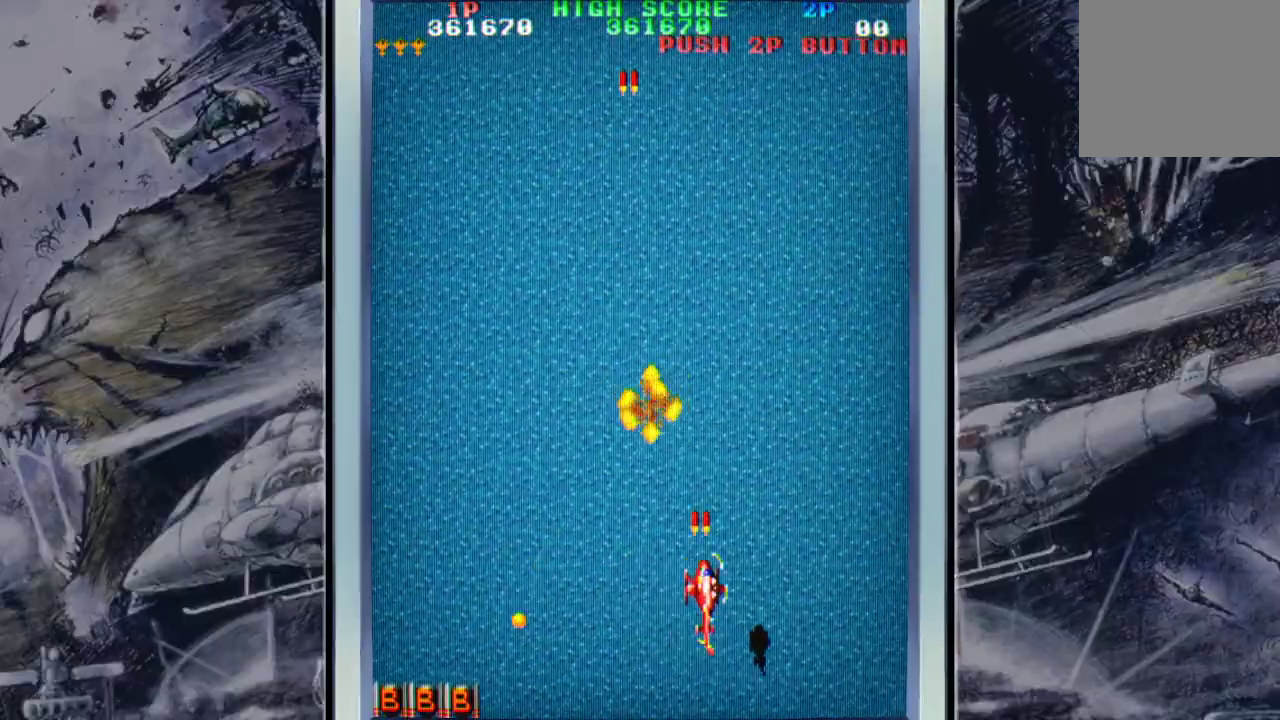
{"buttons": [], "left_stick": "up-right", "events": [[100, "A", "up"], [133, "A", "down"], [300, "A", "up"], [300, "left_stick", "up-right"], [367, "A", "down"], [467, "A", "up"]]}
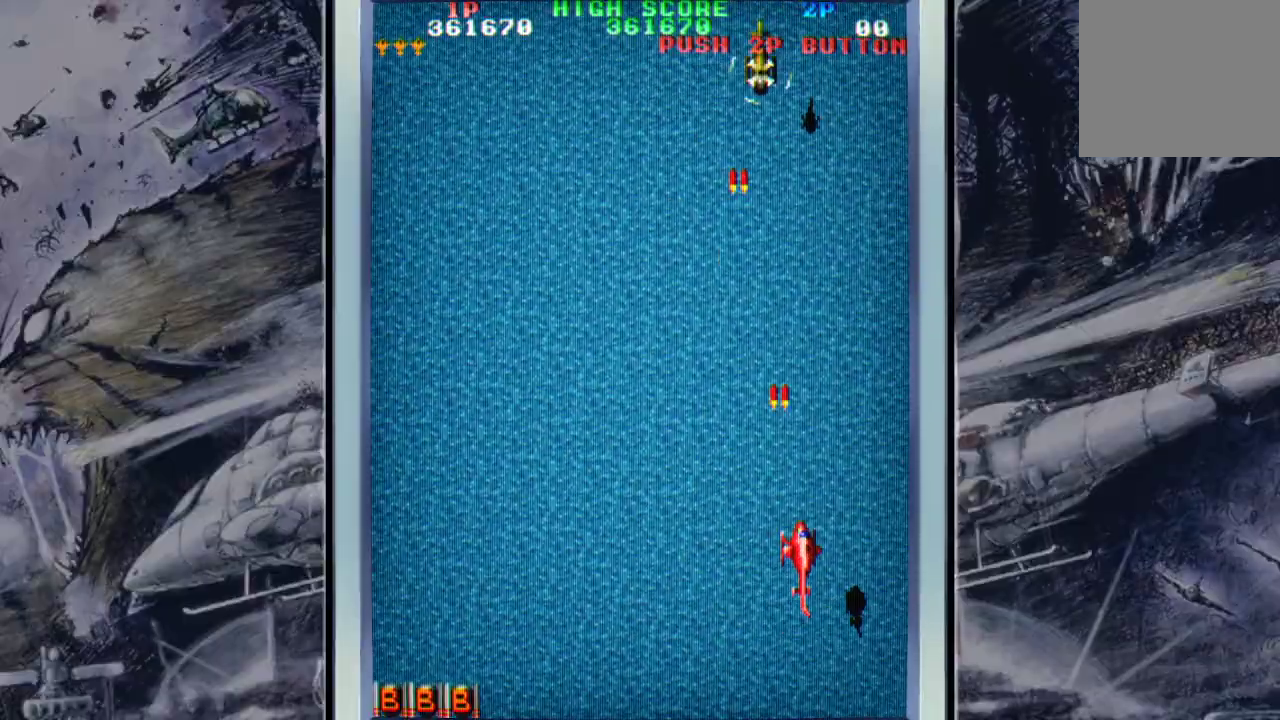
{"buttons": ["A"], "left_stick": "left", "events": [[67, "A", "down"], [67, "left_stick", "up"], [200, "A", "up"], [233, "A", "down"], [300, "left_stick", "up-left"], [367, "A", "up"], [433, "A", "down"], [433, "left_stick", "left"]]}
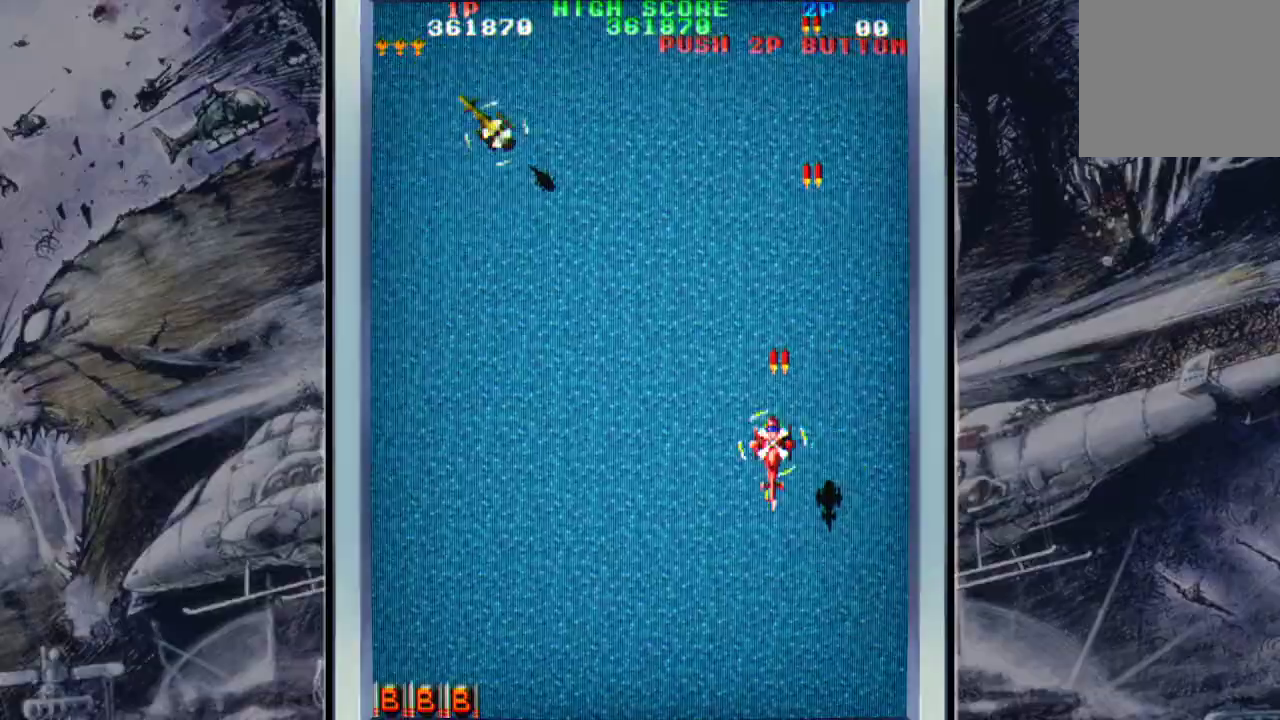
{"buttons": [], "left_stick": "down-left", "events": [[67, "A", "up"], [167, "A", "down"], [233, "A", "up"], [333, "A", "down"], [333, "left_stick", "down-left"], [433, "A", "up"]]}
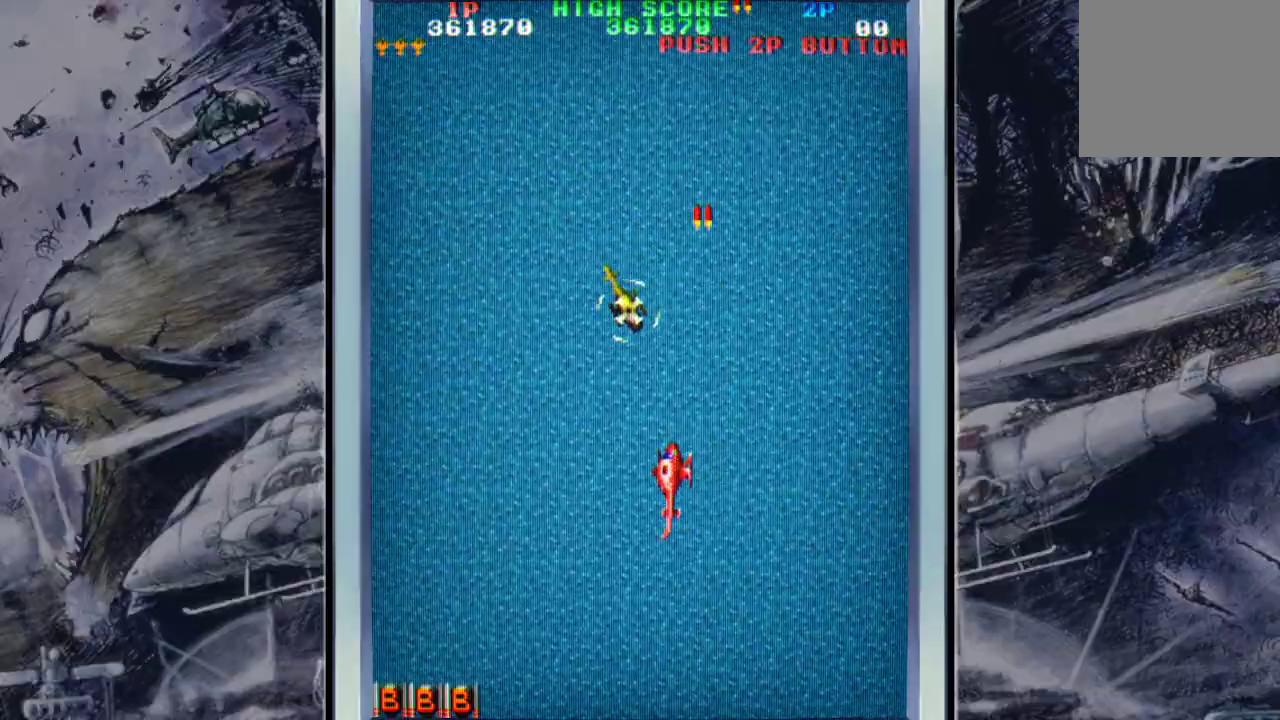
{"buttons": [], "left_stick": "down-left", "events": [[33, "A", "down"], [100, "A", "up"], [200, "A", "down"], [300, "A", "up"], [367, "A", "down"], [500, "A", "up"]]}
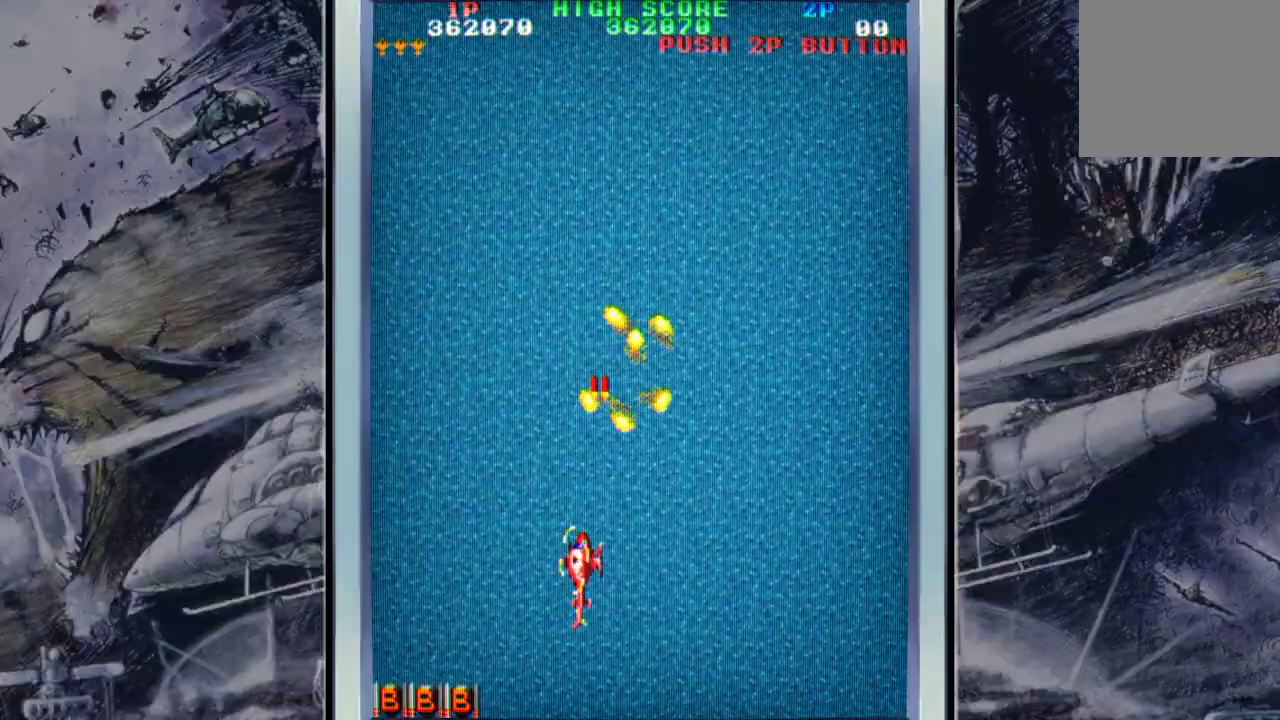
{"buttons": ["A"], "left_stick": "up-left", "events": [[100, "A", "down"], [167, "left_stick", "center"], [200, "A", "up"], [267, "left_stick", "up-left"], [333, "A", "down"], [333, "left_stick", "left"], [400, "A", "up"], [467, "left_stick", "up-left"], [500, "A", "down"]]}
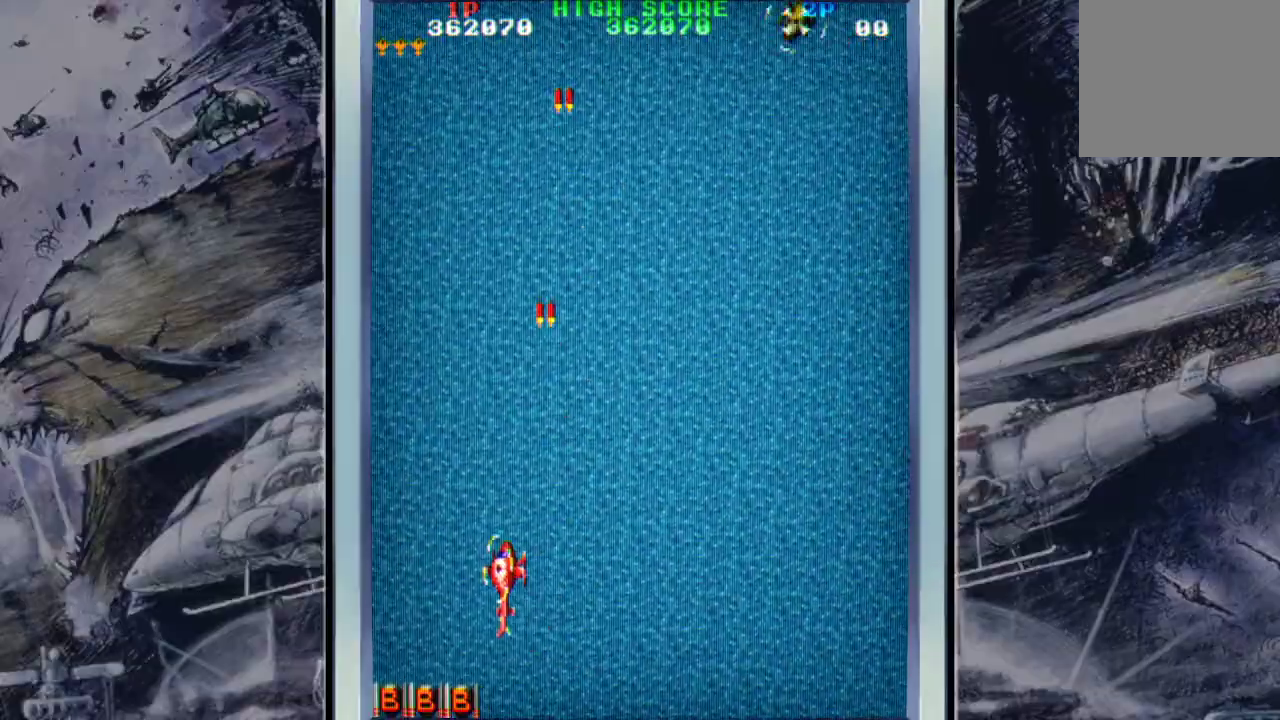
{"buttons": [], "left_stick": "right", "events": [[133, "A", "up"], [133, "left_stick", "up-right"], [200, "A", "down"], [267, "left_stick", "right"], [300, "A", "up"], [400, "A", "down"], [500, "A", "up"]]}
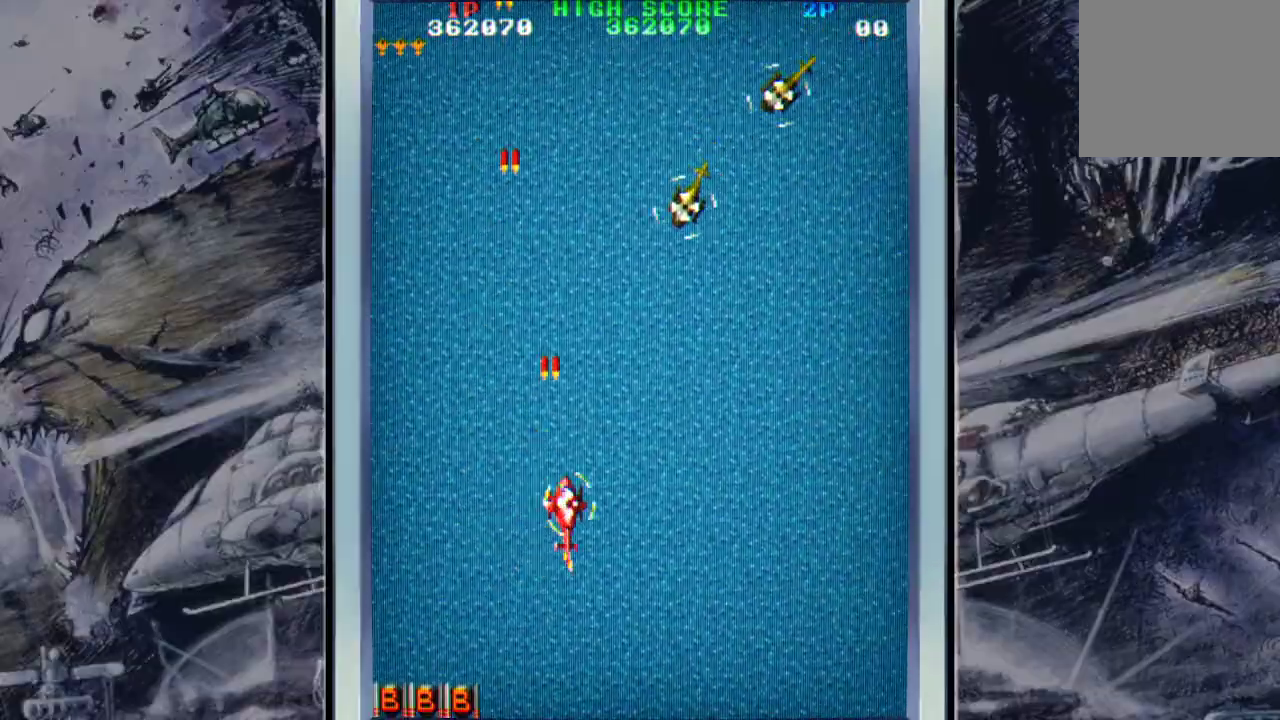
{"buttons": ["A"], "left_stick": "right", "events": [[133, "A", "down"], [200, "A", "up"], [267, "A", "down"], [367, "A", "up"], [367, "left_stick", "center"], [467, "A", "down"], [500, "left_stick", "right"]]}
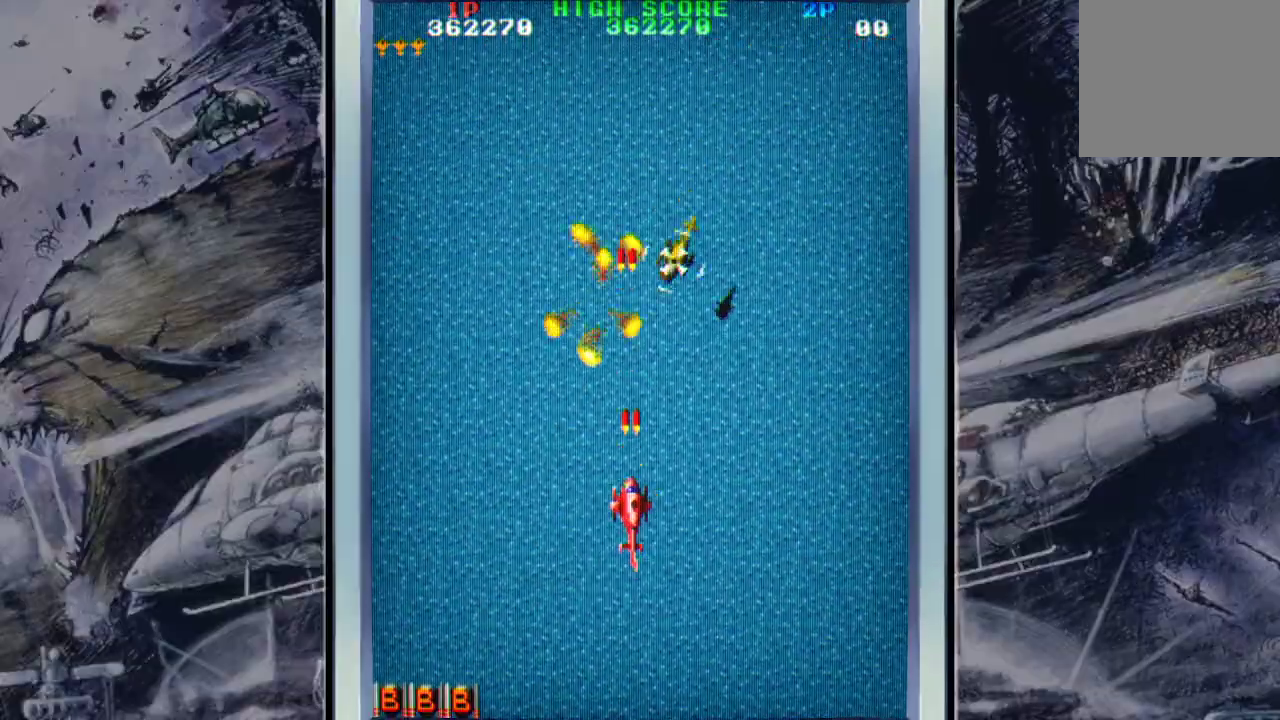
{"buttons": [], "left_stick": "right", "events": [[33, "A", "up"], [133, "A", "down"], [200, "left_stick", "down-right"], [267, "A", "up"], [333, "A", "down"], [367, "left_stick", "right"], [467, "A", "up"]]}
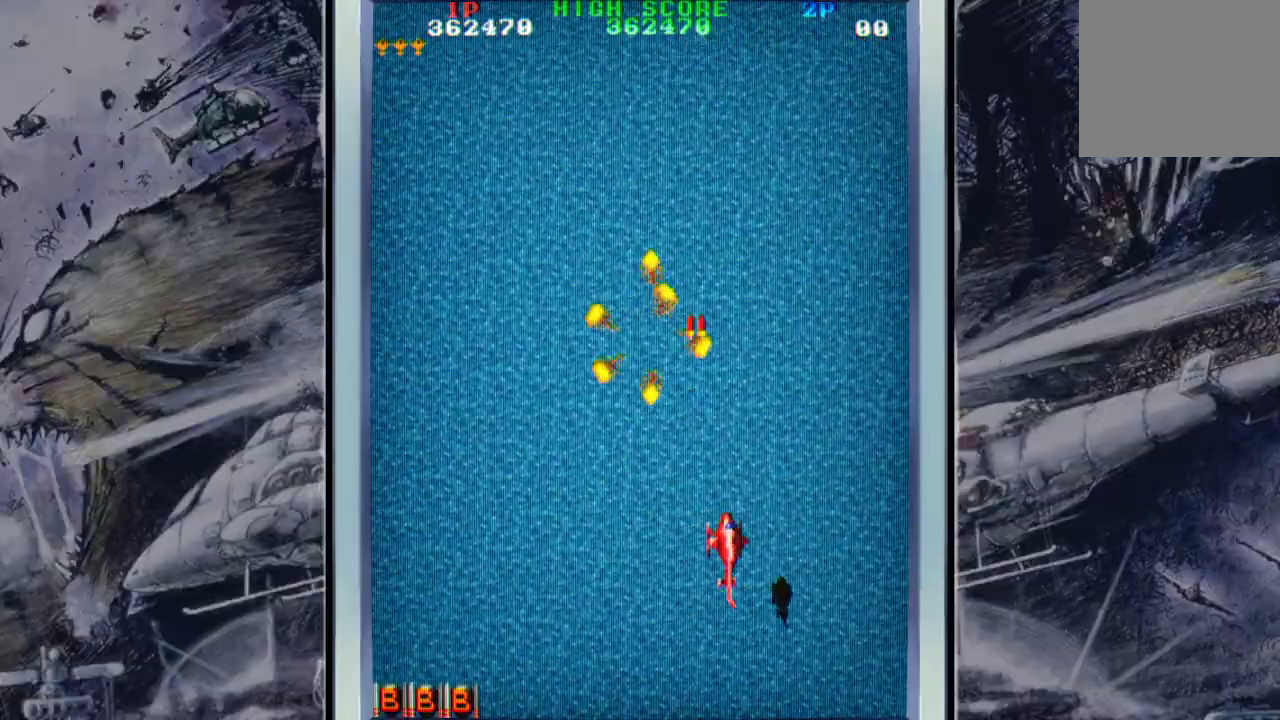
{"buttons": ["A"], "left_stick": "up-right", "events": [[67, "A", "down"], [167, "A", "up"], [200, "left_stick", "up-right"], [267, "A", "down"], [367, "A", "up"], [467, "A", "down"]]}
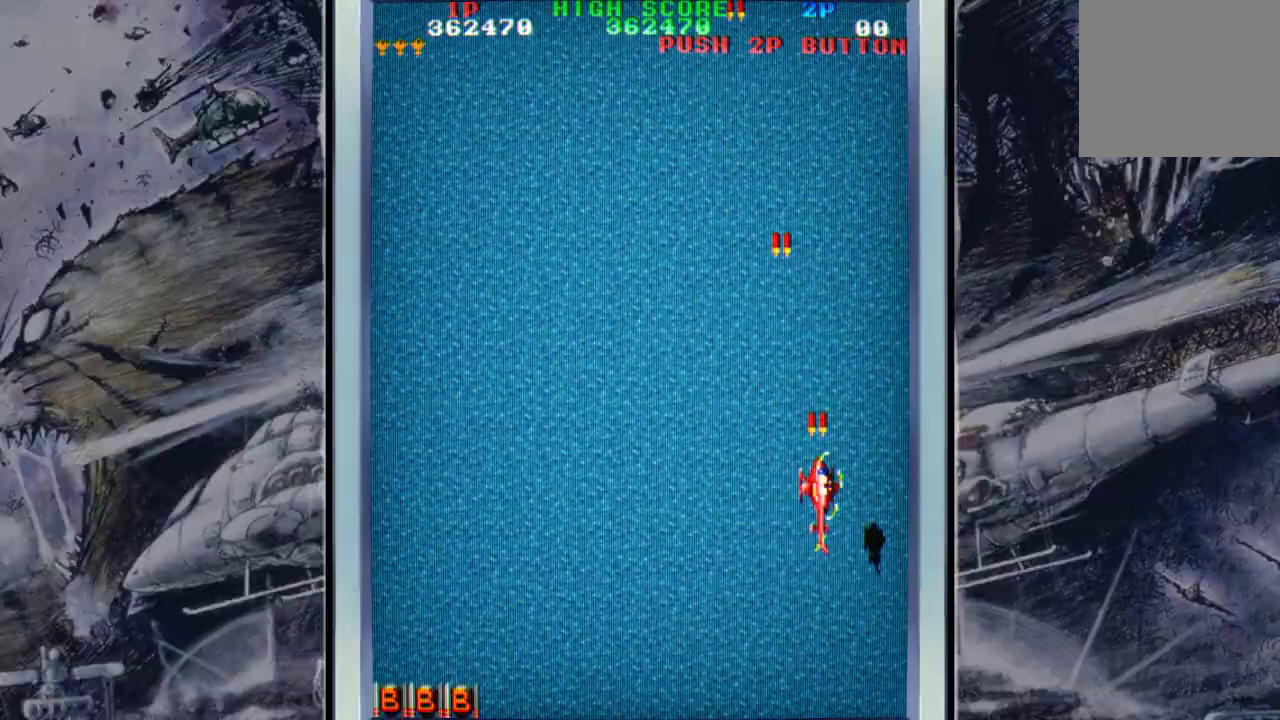
{"buttons": [], "left_stick": "up-left", "events": [[67, "A", "up"], [200, "A", "down"], [200, "left_stick", "up-left"], [267, "A", "up"], [367, "A", "down"], [467, "A", "up"]]}
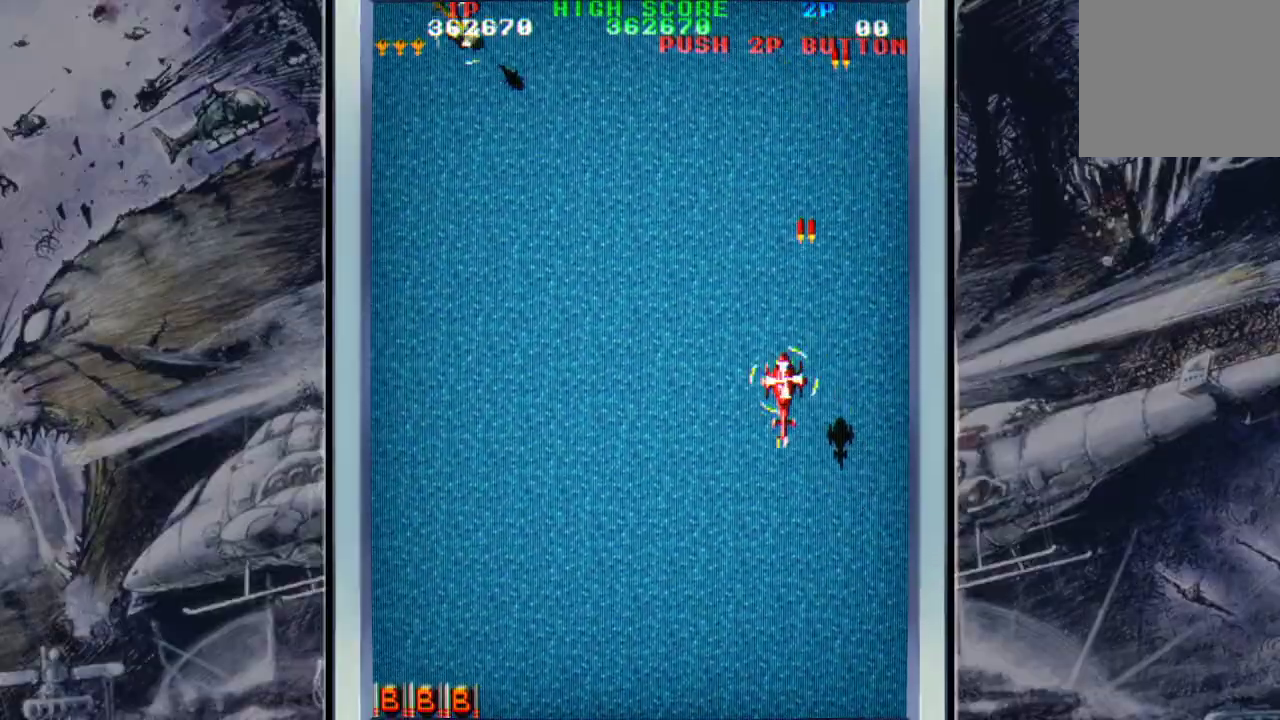
{"buttons": ["A"], "left_stick": "left", "events": [[67, "A", "down"], [67, "left_stick", "down"], [167, "A", "up"], [233, "A", "down"], [367, "A", "up"], [467, "A", "down"], [467, "left_stick", "left"]]}
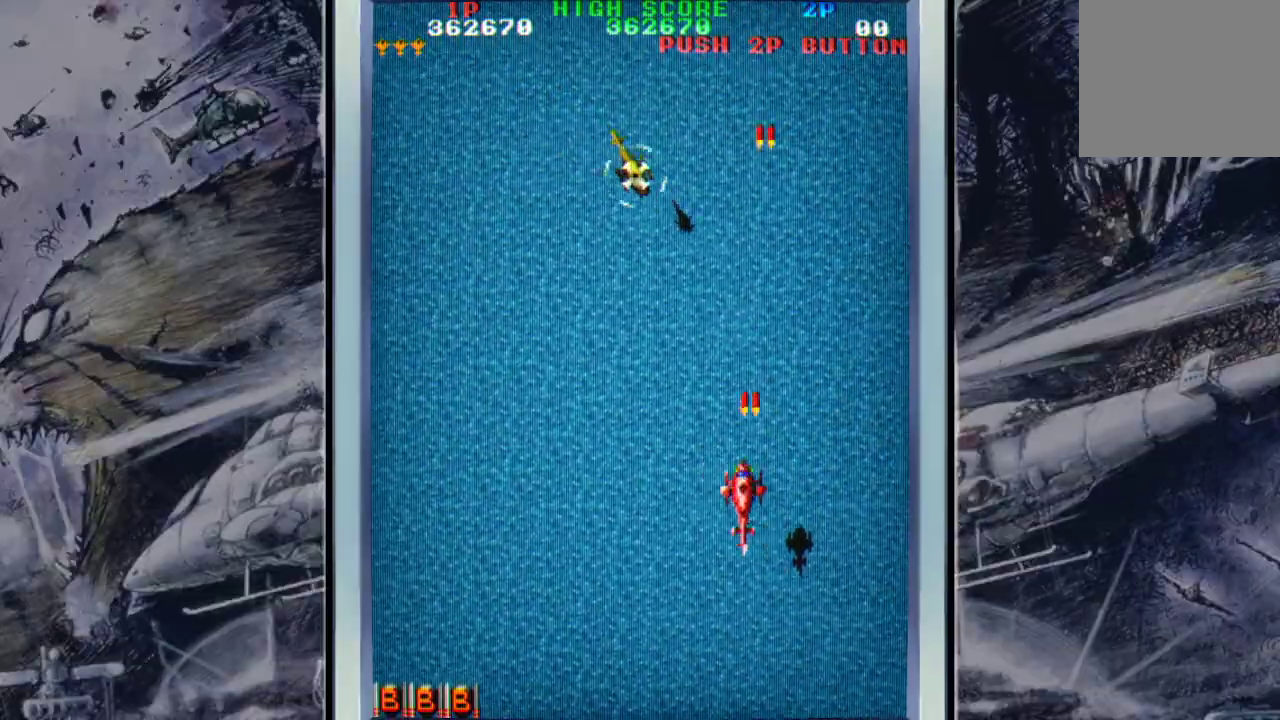
{"buttons": [], "left_stick": "right", "events": [[100, "A", "up"], [167, "A", "down"], [167, "left_stick", "up"], [233, "A", "up"], [233, "left_stick", "right"], [333, "A", "down"], [433, "A", "up"]]}
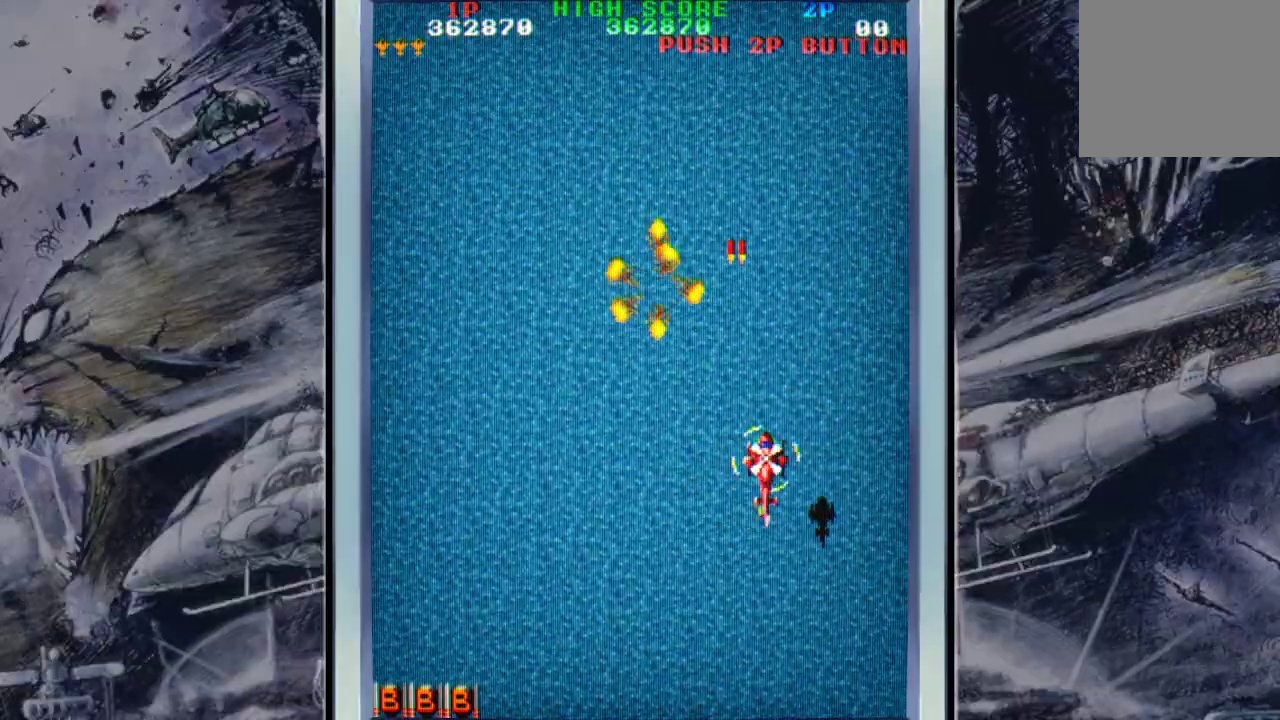
{"buttons": ["A"], "left_stick": "up", "events": [[33, "A", "down"], [133, "A", "up"], [200, "left_stick", "up"], [233, "A", "down"], [333, "A", "up"], [467, "A", "down"]]}
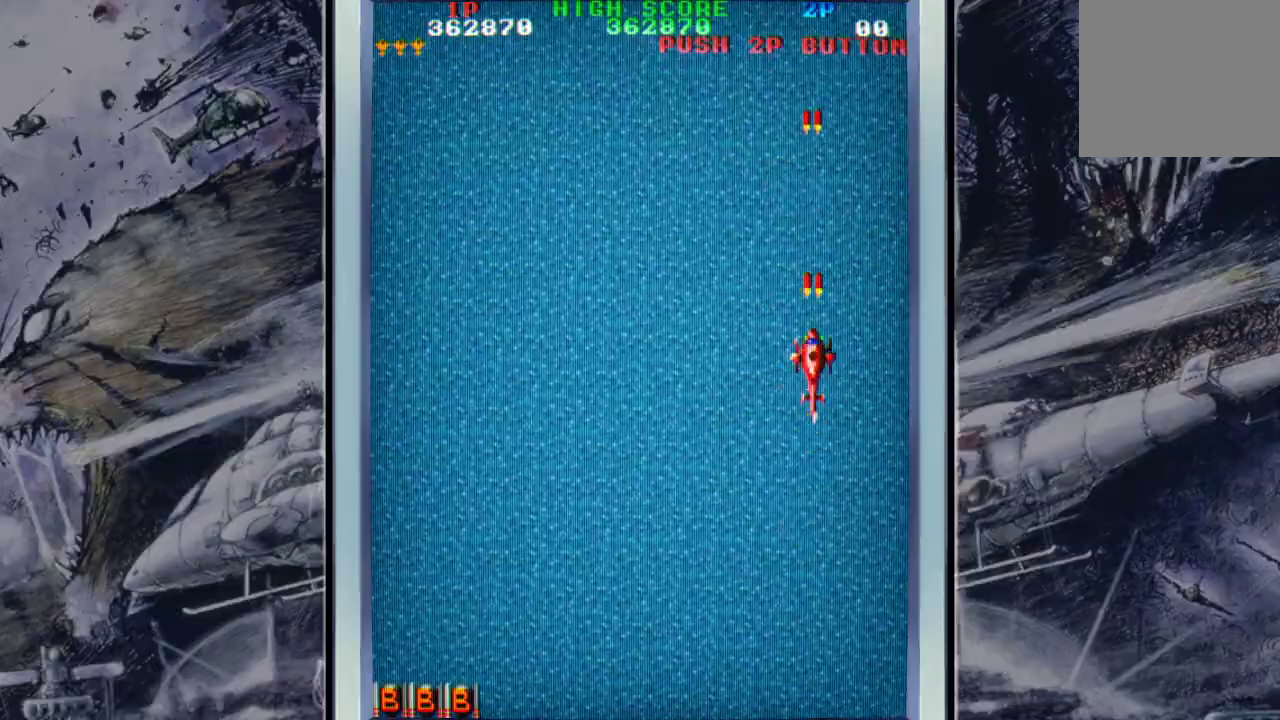
{"buttons": [], "left_stick": "left", "events": [[33, "left_stick", "up-left"], [67, "A", "up"], [133, "left_stick", "left"], [167, "A", "down"], [267, "A", "up"], [367, "A", "down"], [467, "A", "up"]]}
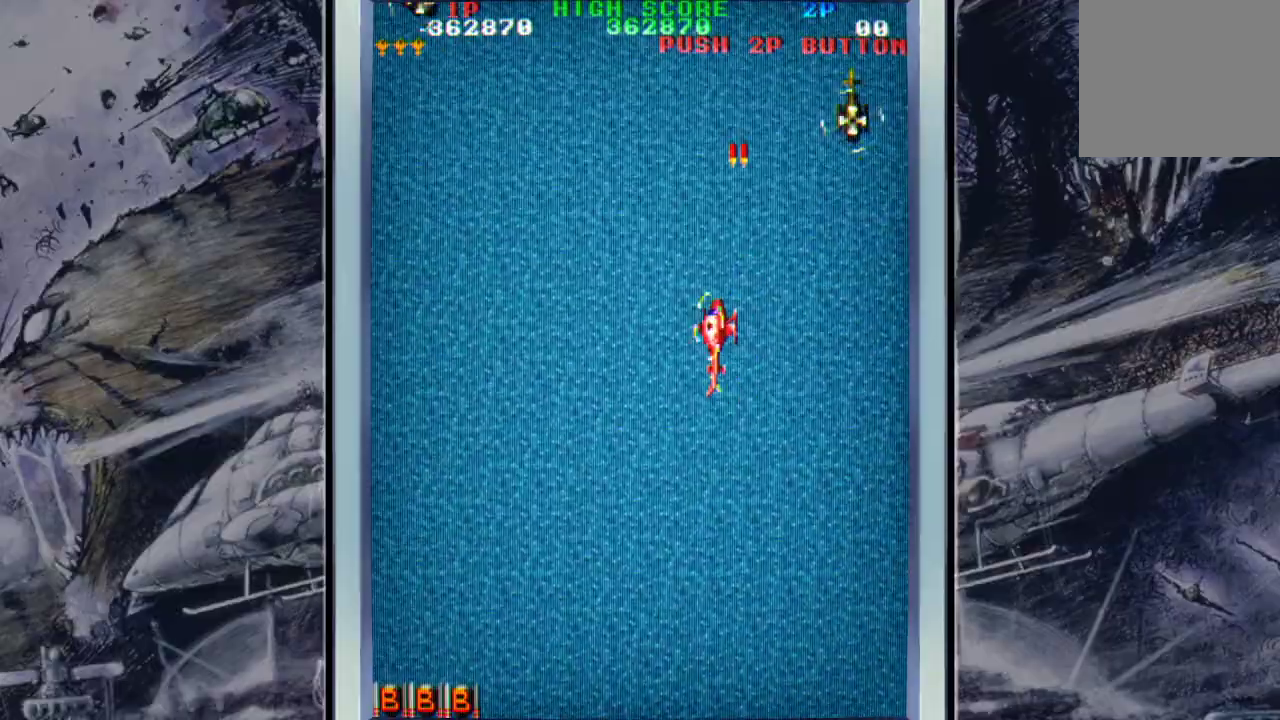
{"buttons": ["A"], "left_stick": "down-right", "events": [[67, "A", "down"], [67, "left_stick", "down"], [167, "A", "up"], [167, "left_stick", "down-right"], [267, "A", "down"], [400, "A", "up"], [500, "A", "down"]]}
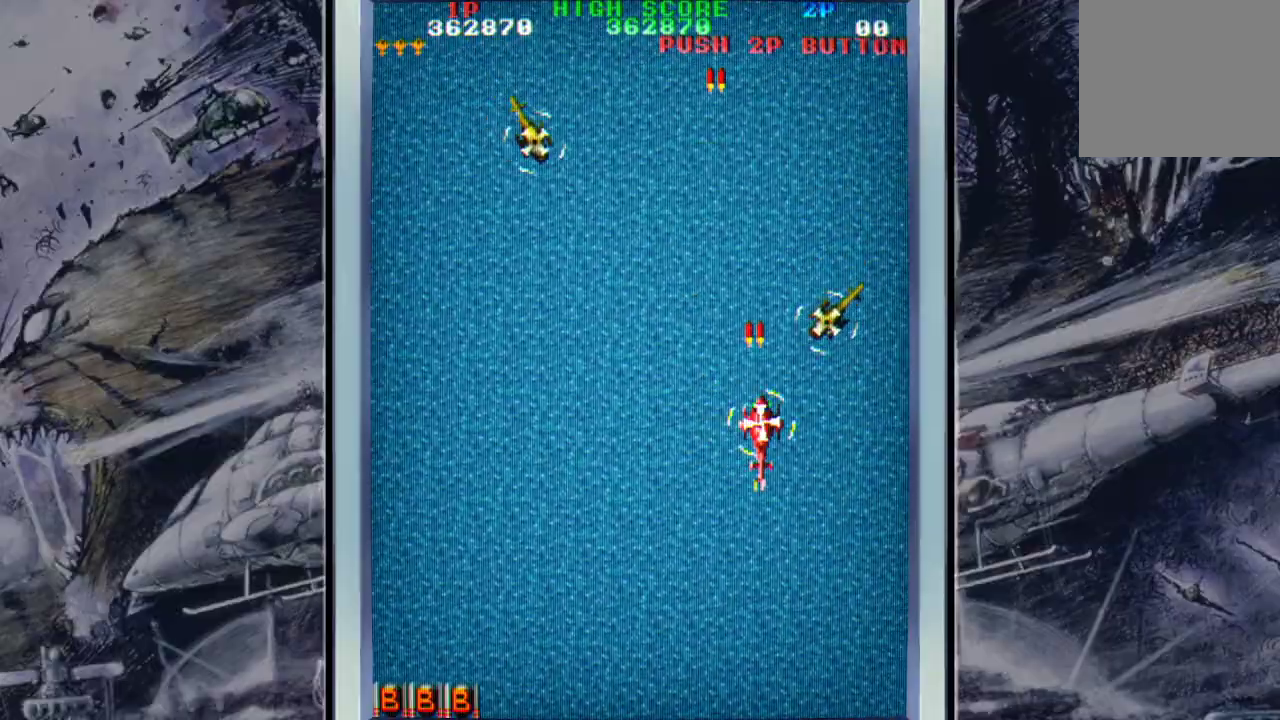
{"buttons": [], "left_stick": "down-left", "events": [[67, "A", "up"], [167, "A", "down"], [167, "left_stick", "down"], [233, "A", "up"], [367, "A", "down"], [367, "left_stick", "down-left"], [433, "A", "up"]]}
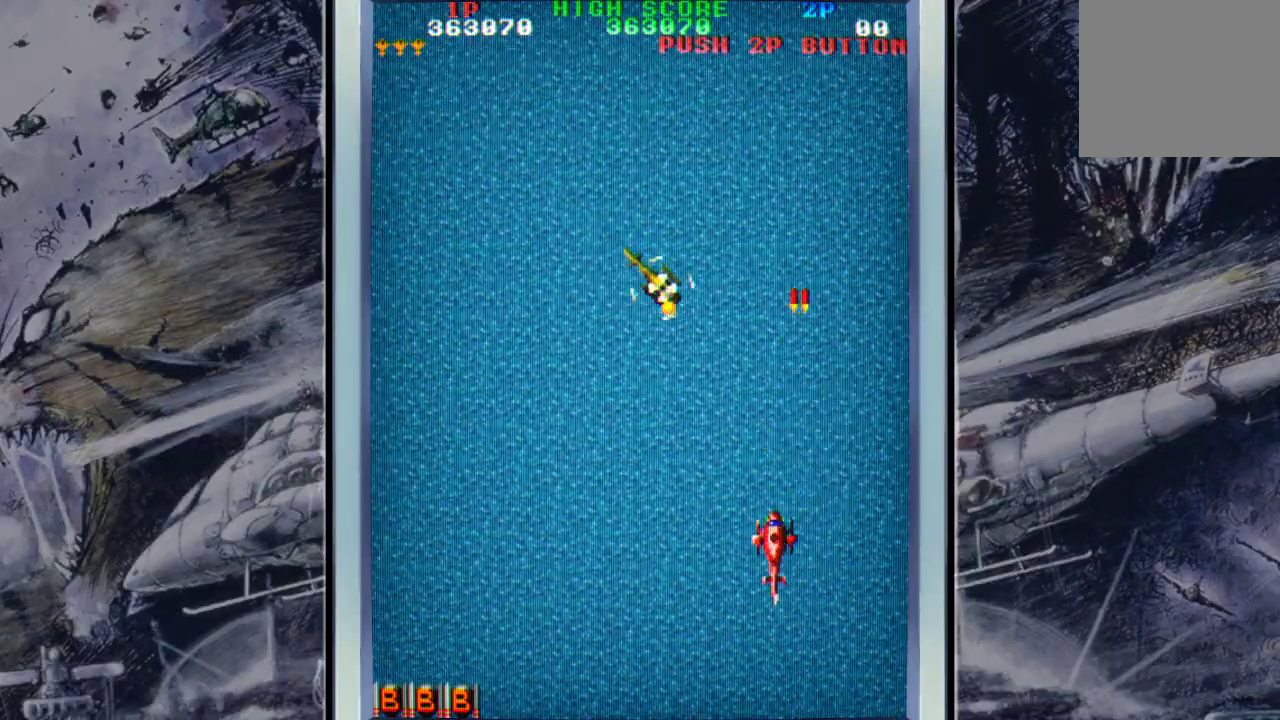
{"buttons": [], "left_stick": "down", "events": [[33, "A", "down"], [133, "A", "up"], [200, "A", "down"], [300, "A", "up"], [300, "left_stick", "down-right"], [400, "A", "down"], [500, "A", "up"], [500, "left_stick", "down"]]}
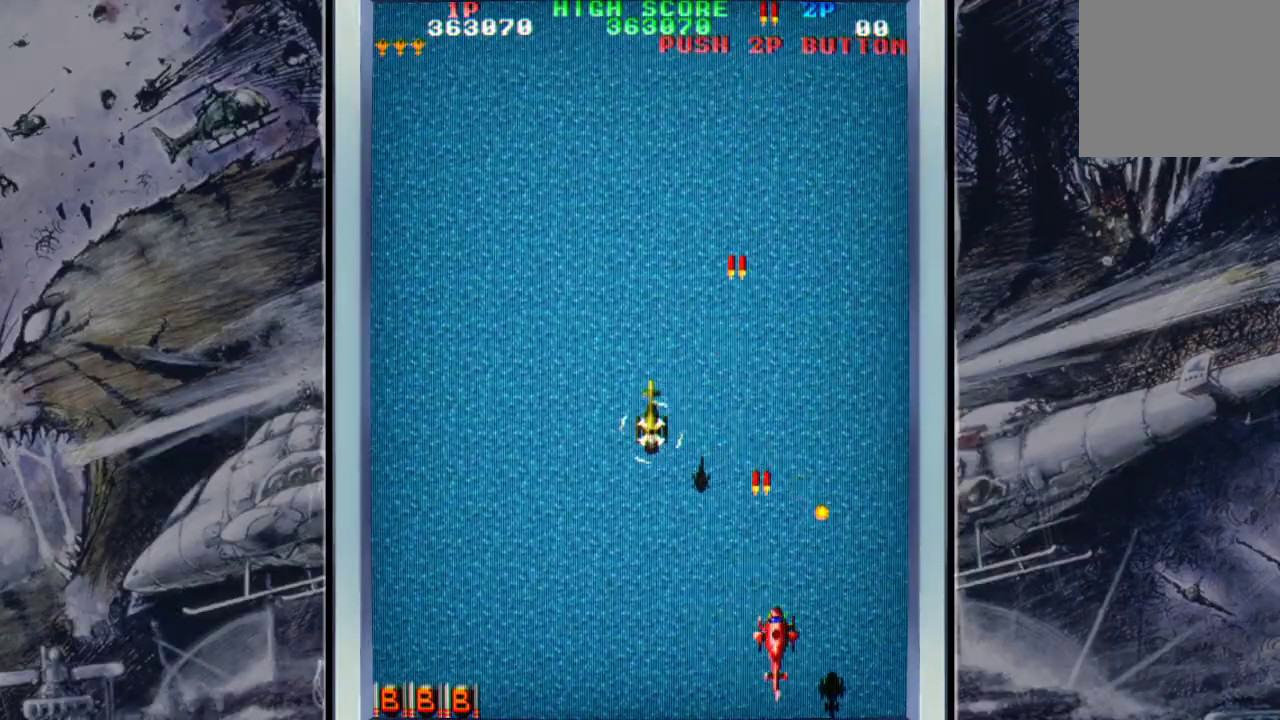
{"buttons": ["A"], "left_stick": "left", "events": [[67, "left_stick", "down-left"], [100, "A", "down"], [200, "A", "up"], [300, "A", "down"], [400, "A", "up"], [400, "left_stick", "left"], [467, "A", "down"]]}
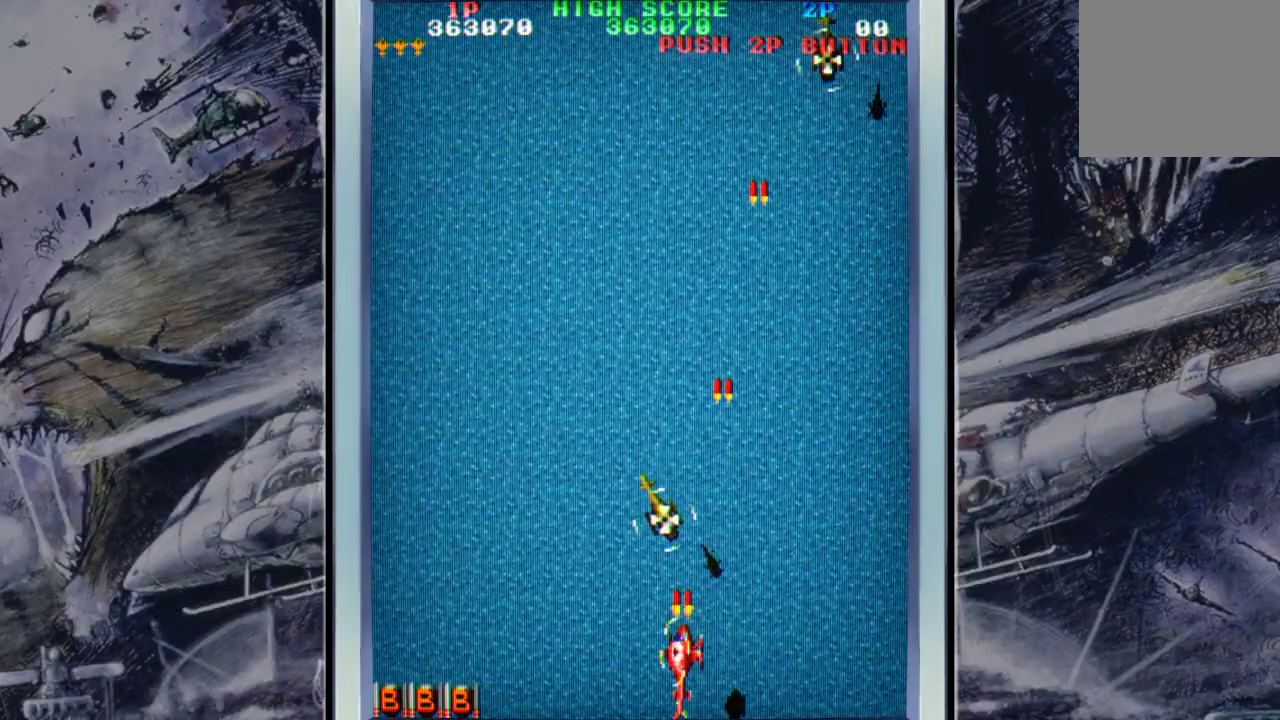
{"buttons": [], "left_stick": "right", "events": [[67, "A", "up"], [133, "A", "down"], [267, "A", "up"], [333, "A", "down"], [333, "left_stick", "right"], [500, "A", "up"]]}
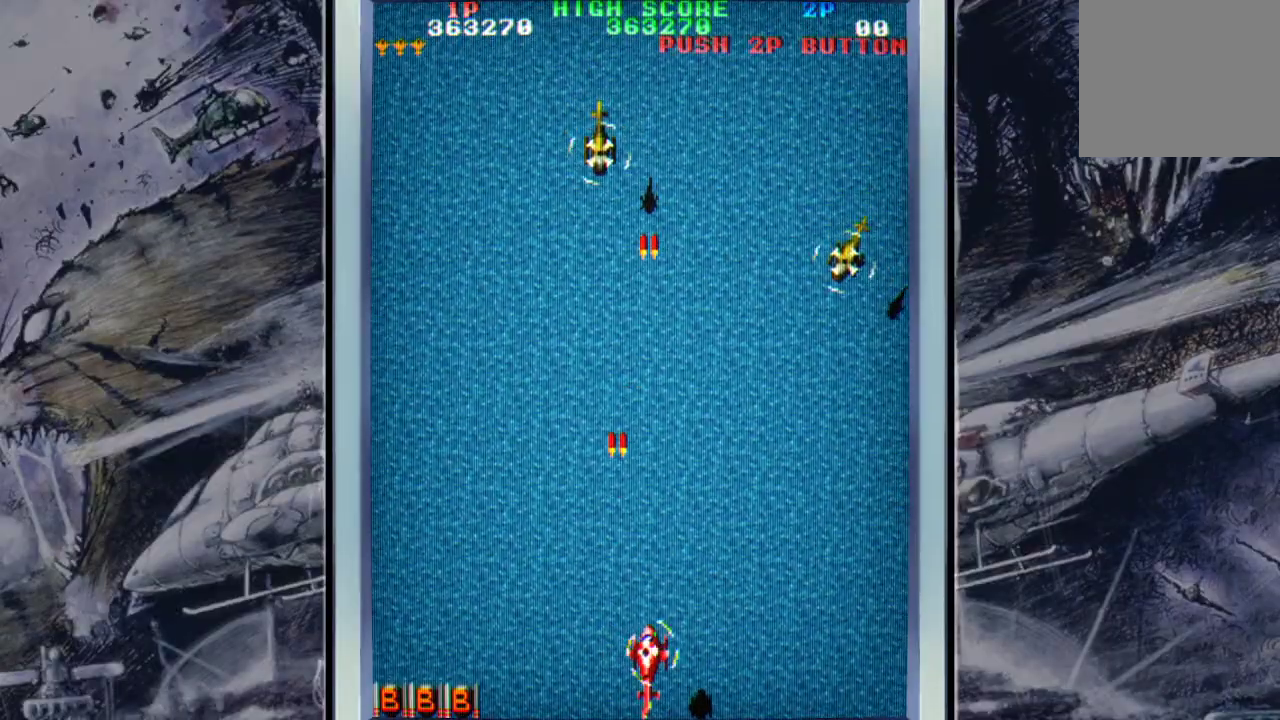
{"buttons": ["A"], "left_stick": "right", "events": [[33, "A", "down"], [167, "A", "up"], [233, "A", "down"], [333, "A", "up"], [467, "A", "down"]]}
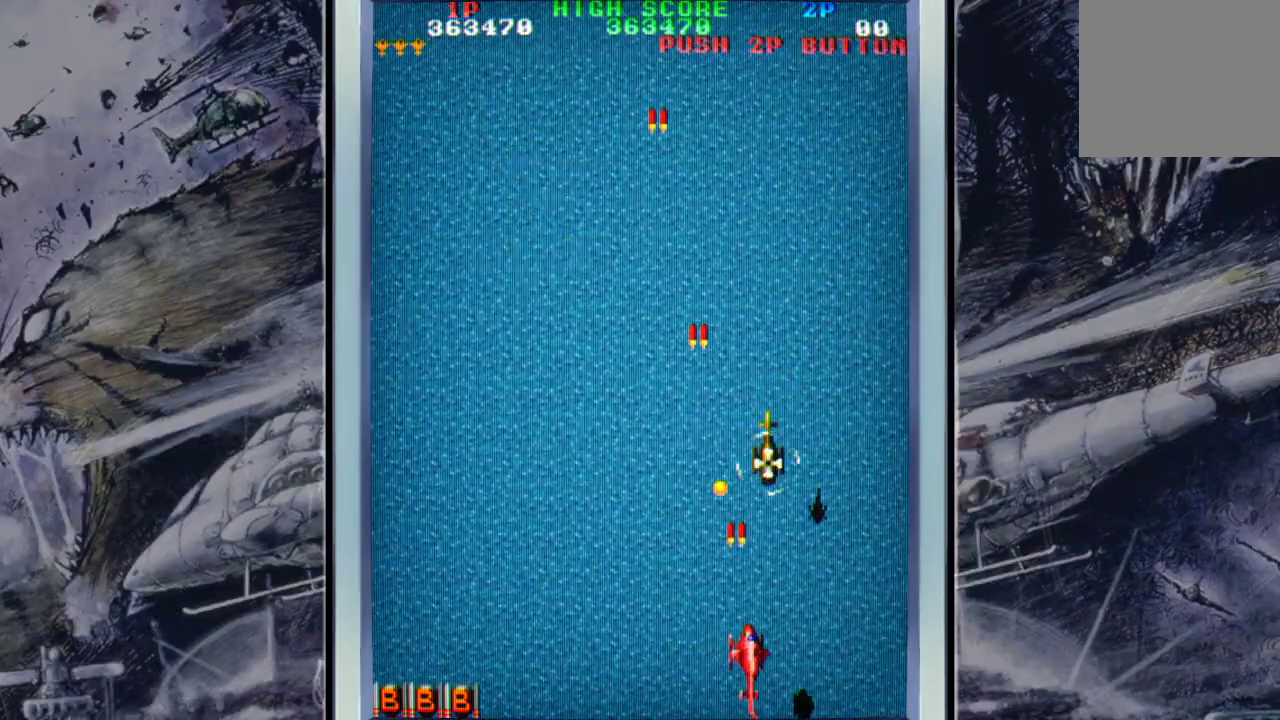
{"buttons": ["A"], "left_stick": "right", "events": [[33, "A", "up"], [33, "left_stick", "left"], [100, "A", "down"], [200, "A", "up"], [300, "A", "down"], [367, "left_stick", "down-right"], [400, "A", "up"], [433, "left_stick", "right"], [467, "A", "down"]]}
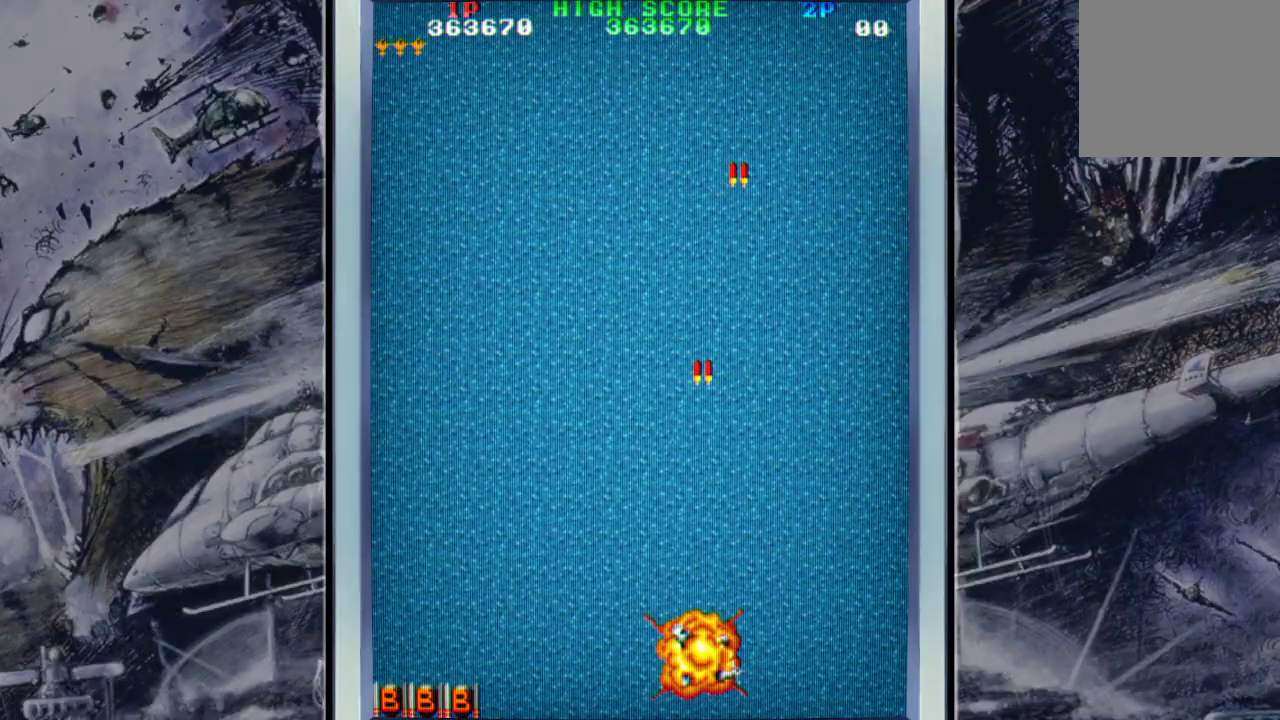
{"buttons": ["A"], "left_stick": "center", "events": [[67, "A", "up"], [200, "A", "down"], [267, "left_stick", "center"], [333, "A", "up"], [433, "A", "down"]]}
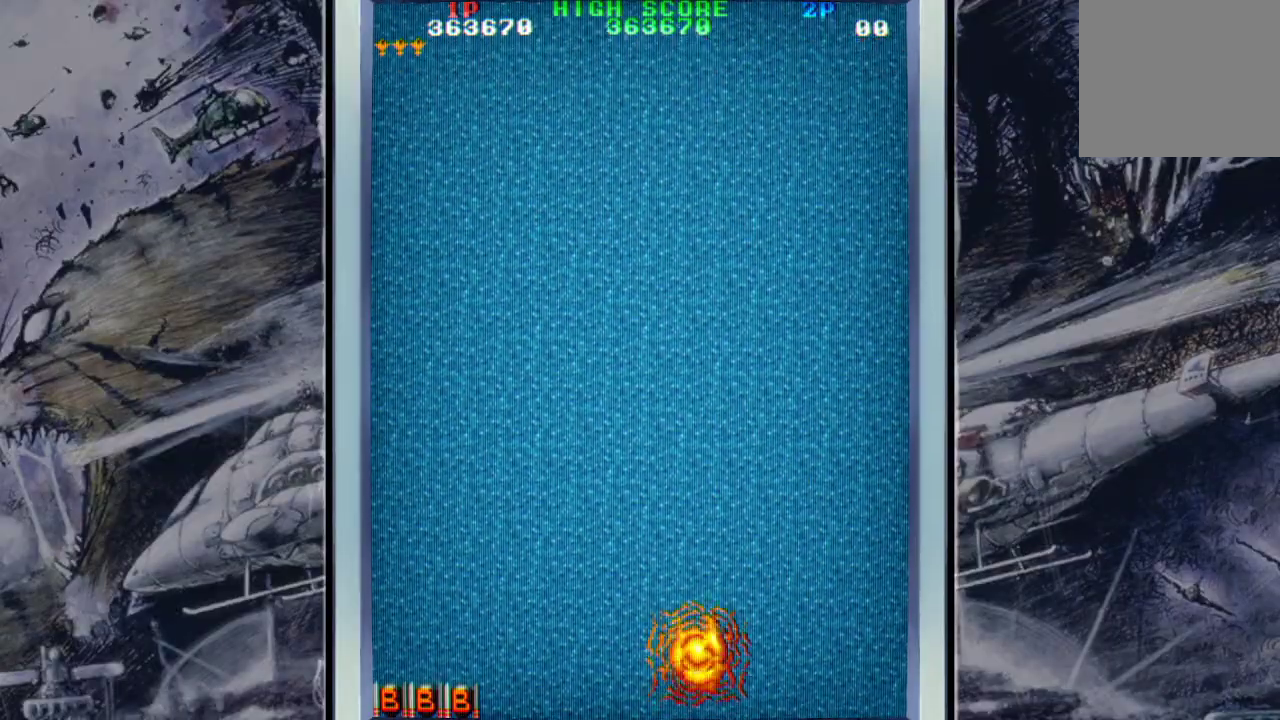
{"buttons": [], "left_stick": "center", "events": [[33, "A", "up"], [133, "A", "down"], [233, "A", "up"], [367, "A", "down"], [433, "A", "up"]]}
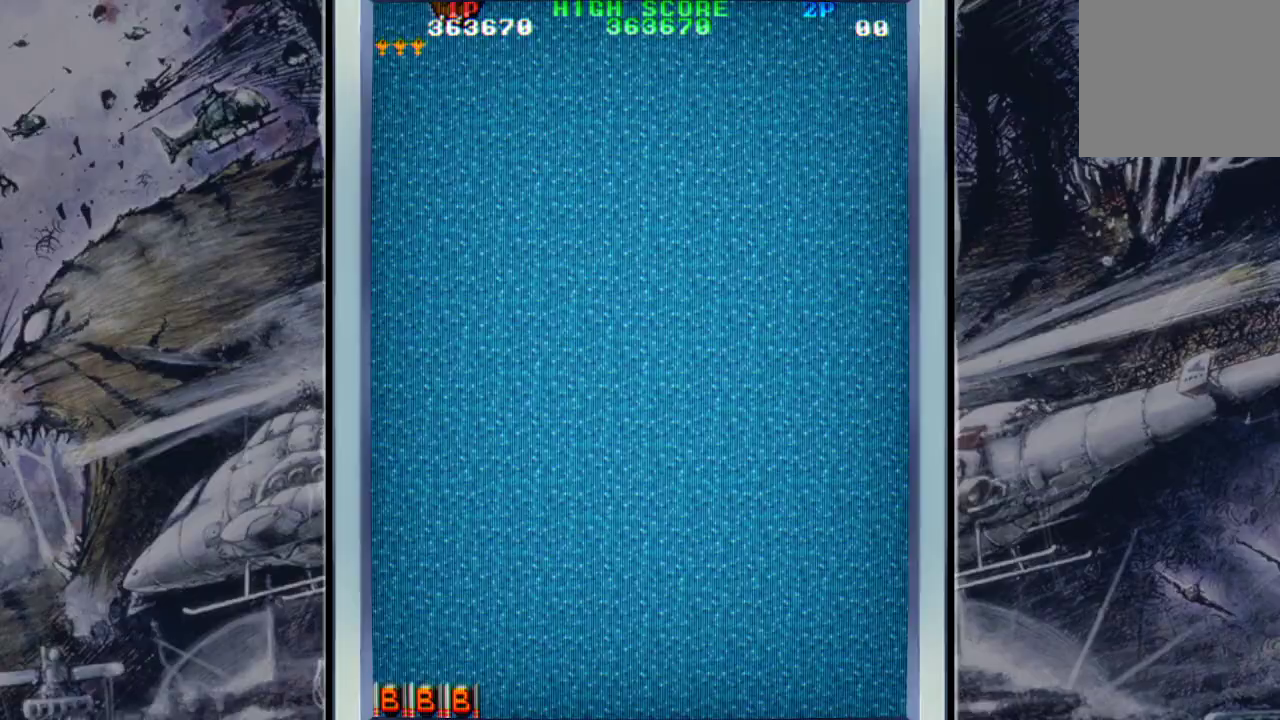
{"buttons": ["A"], "left_stick": "center", "events": [[33, "A", "down"], [67, "A", "up"], [433, "A", "down"]]}
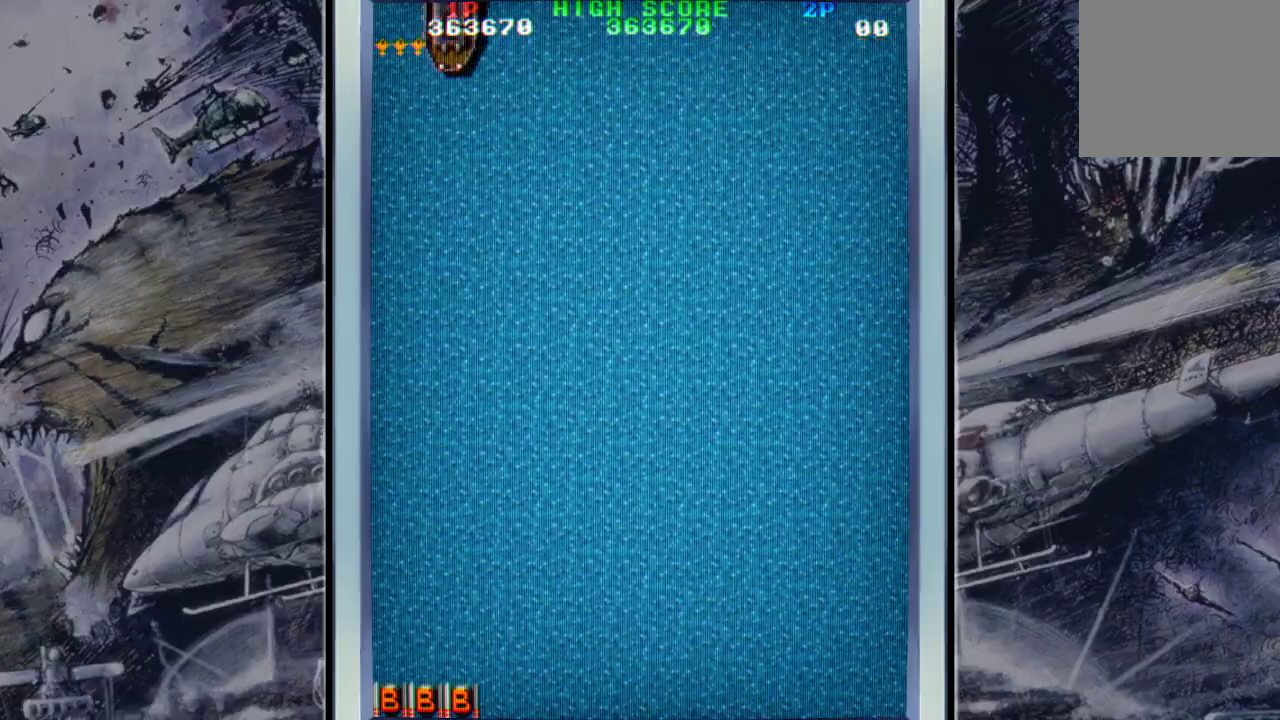
{"buttons": [], "left_stick": "center", "events": [[67, "A", "up"], [200, "A", "down"], [267, "A", "up"], [400, "A", "down"], [467, "A", "up"]]}
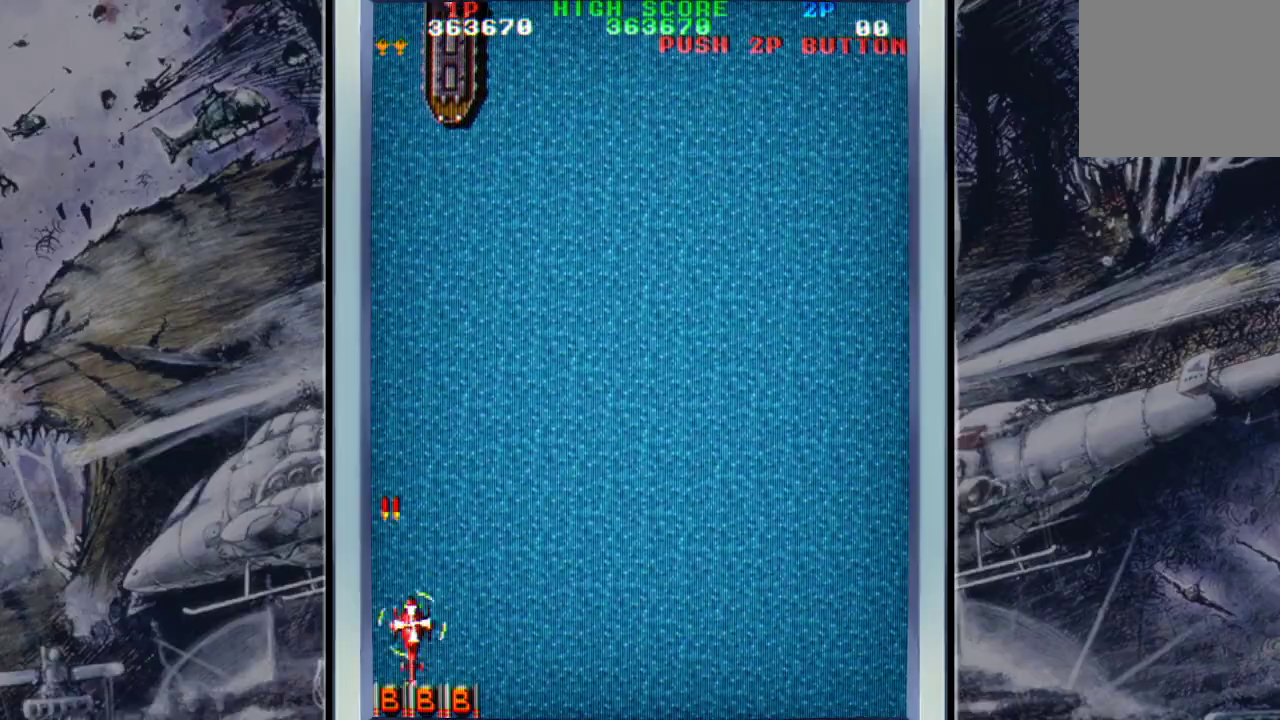
{"buttons": ["A"], "left_stick": "up-left", "events": [[100, "A", "down"], [167, "A", "up"], [333, "A", "down"], [333, "left_stick", "up"], [400, "A", "up"], [467, "A", "down"], [467, "left_stick", "up-left"]]}
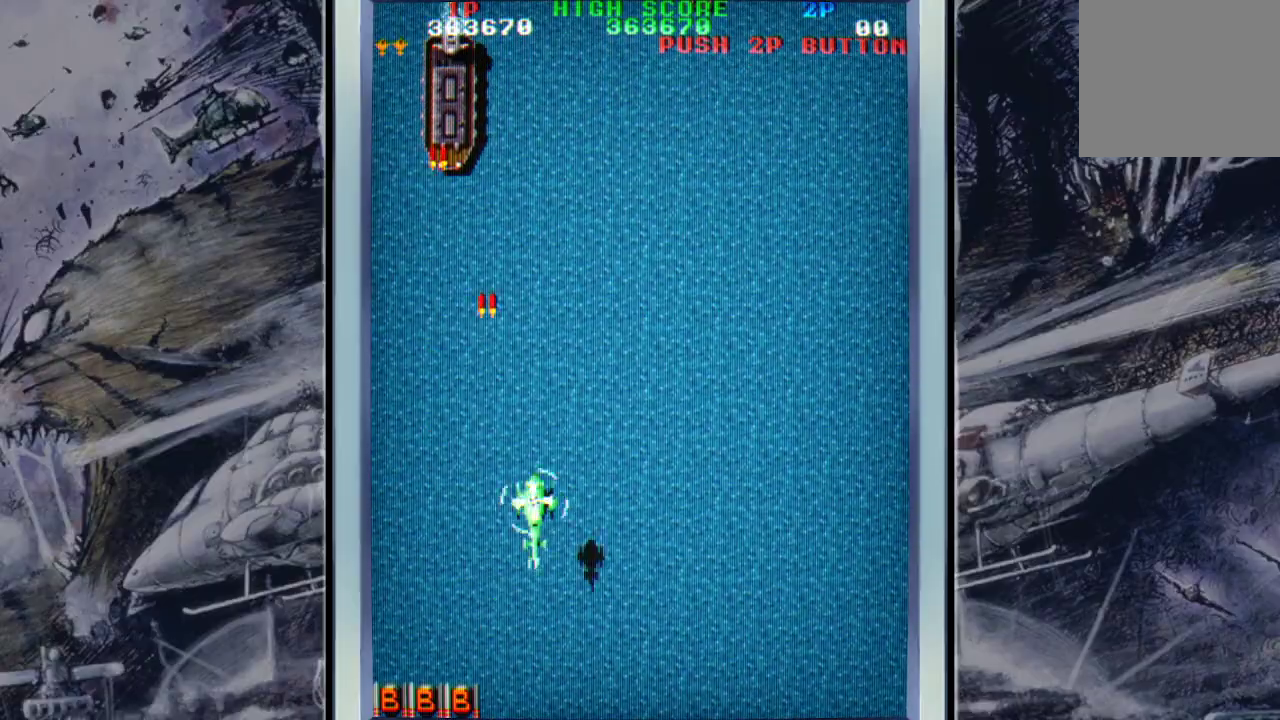
{"buttons": [], "left_stick": "up", "events": [[100, "A", "up"], [167, "A", "down"], [267, "A", "up"], [400, "A", "down"], [400, "left_stick", "up"], [467, "A", "up"]]}
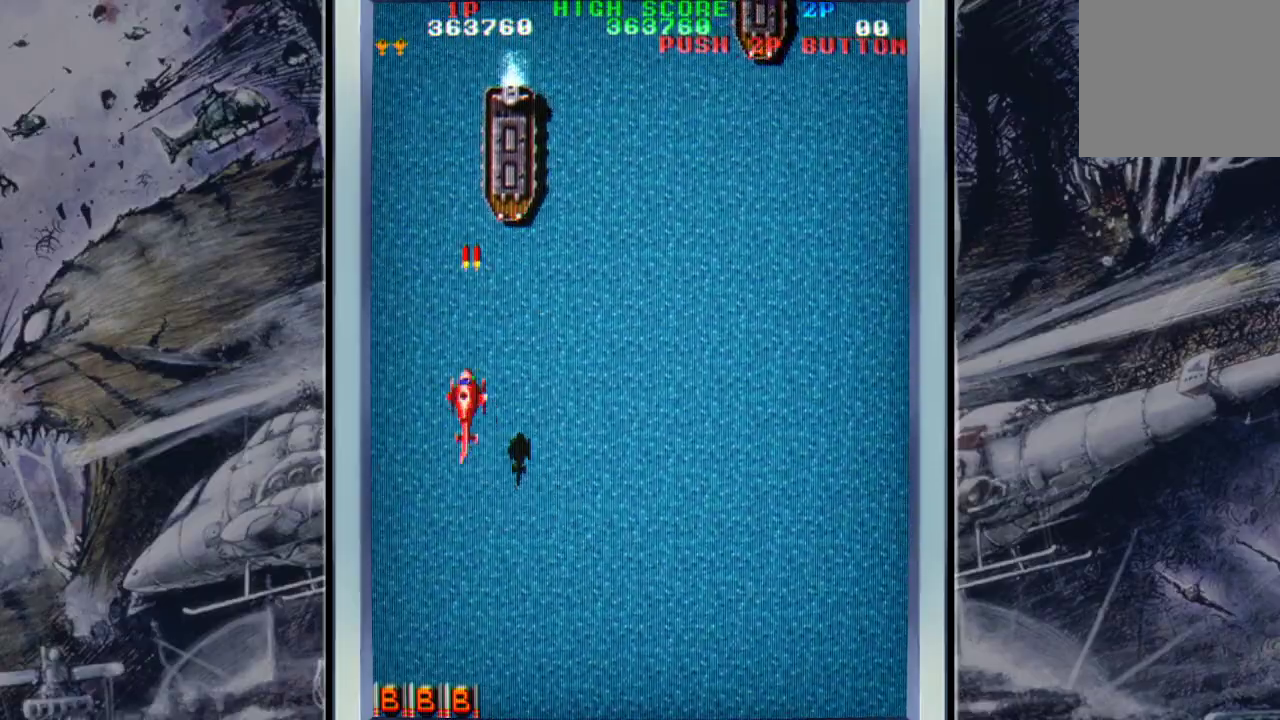
{"buttons": [], "left_stick": "center", "events": [[33, "A", "down"], [33, "left_stick", "center"], [167, "A", "up"], [167, "left_stick", "right"], [233, "A", "down"], [233, "left_stick", "down-right"], [333, "A", "up"], [400, "A", "down"], [400, "left_stick", "center"], [500, "A", "up"]]}
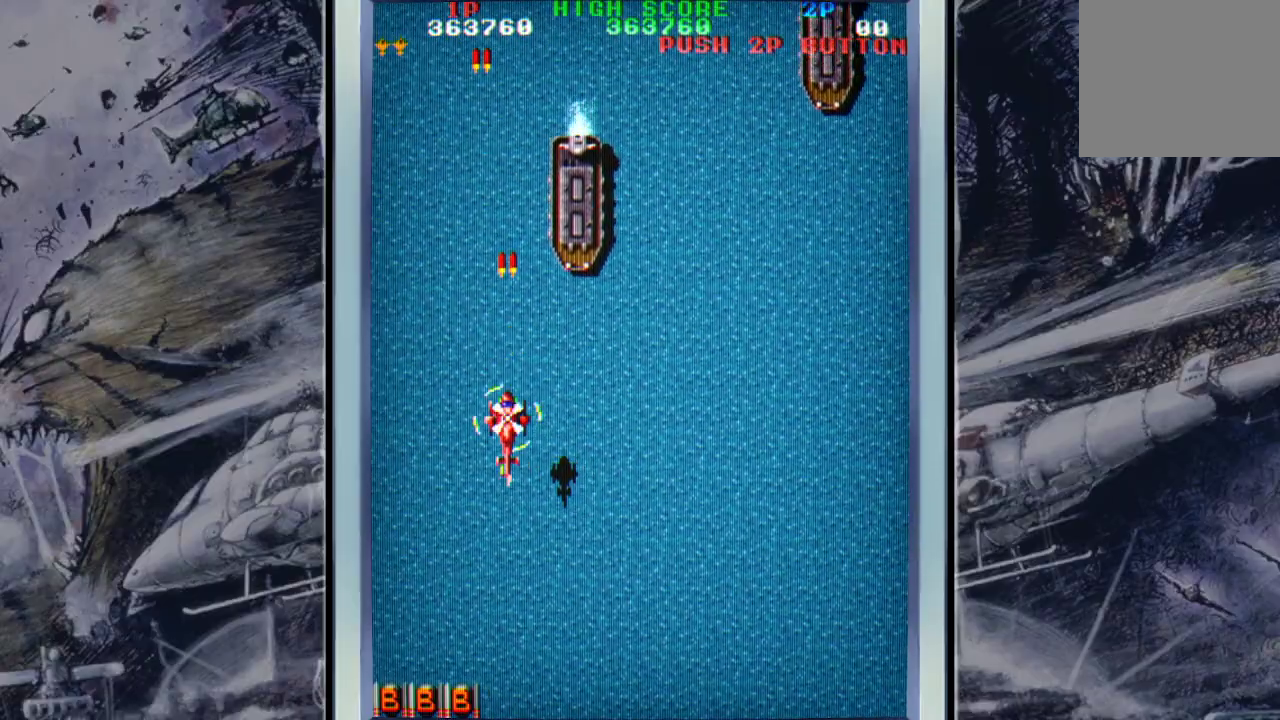
{"buttons": ["A"], "left_stick": "left", "events": [[33, "left_stick", "right"], [67, "A", "down"], [233, "A", "up"], [267, "A", "down"], [367, "A", "up"], [367, "left_stick", "center"], [433, "A", "down"], [500, "left_stick", "left"]]}